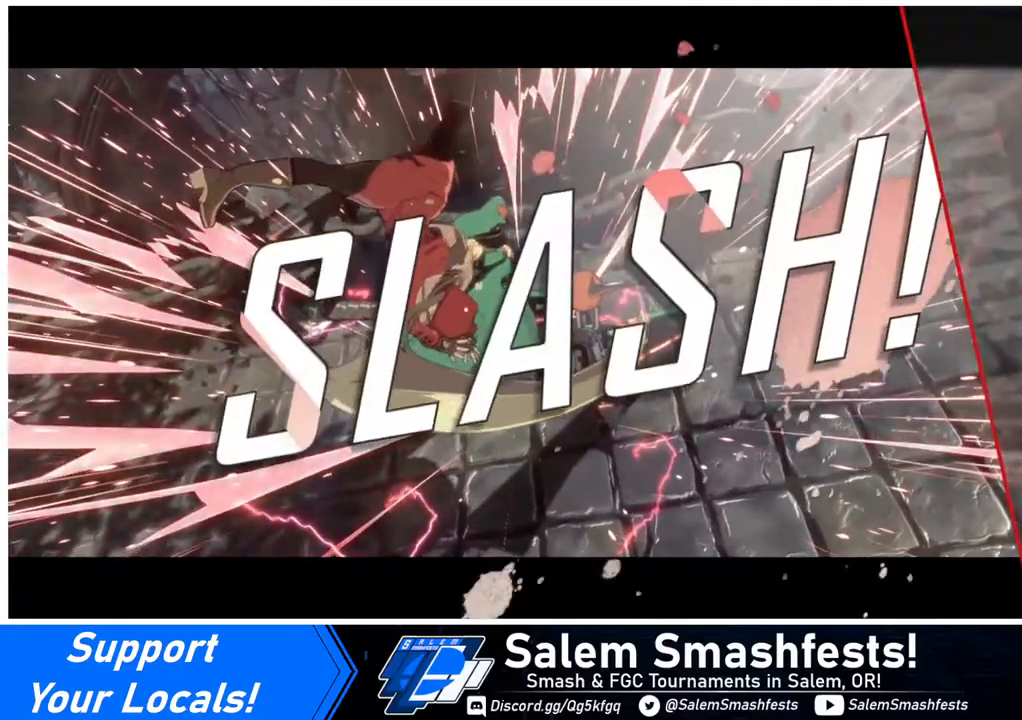
Gameplay with a controller (arcade stick); each line is a JSON object with the inputs held at the frame after it. "events" lists button and stick changes between this image and that frame as [ms after this image, input, new state], when the widget could be followed in between. Not read: L3 R3.
{"buttons": [], "events": []}
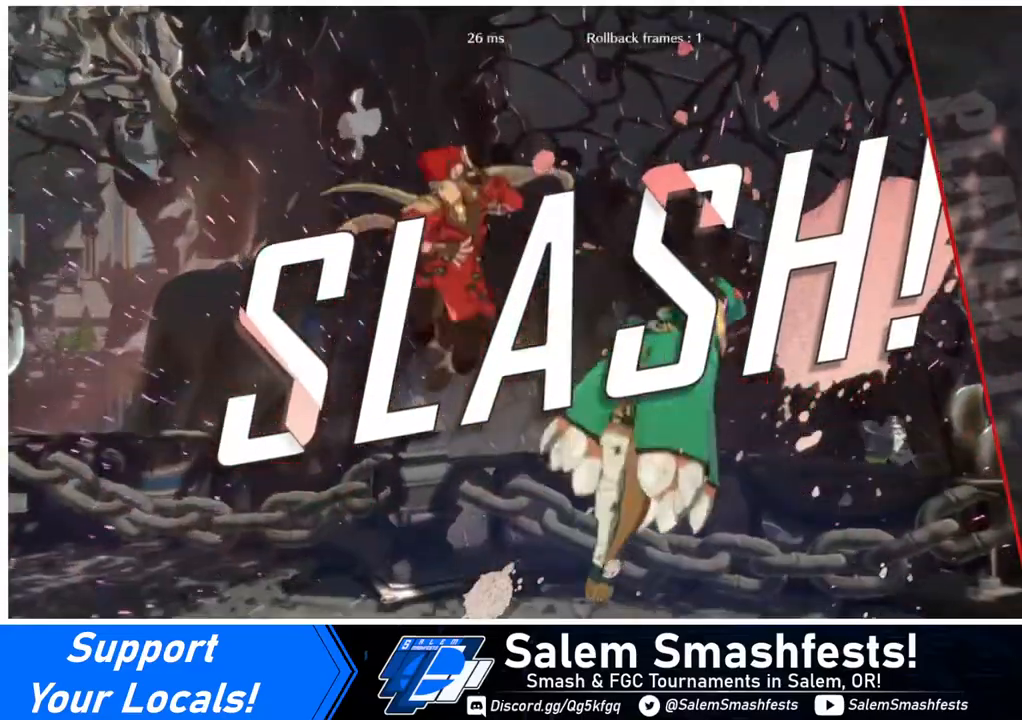
{"buttons": [], "events": []}
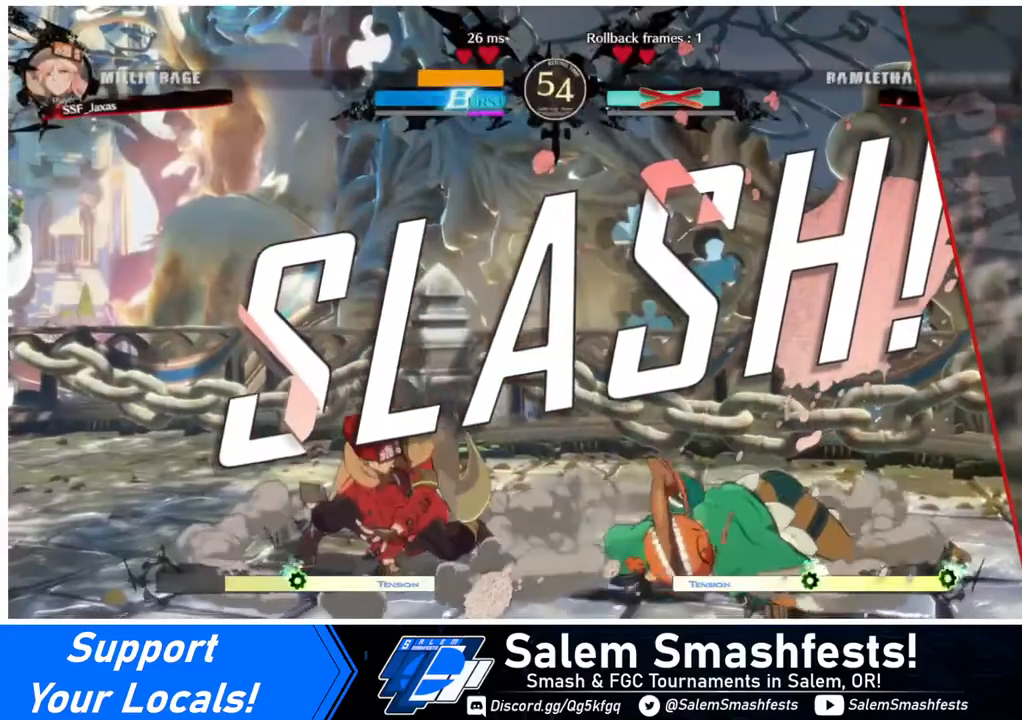
{"buttons": [], "events": []}
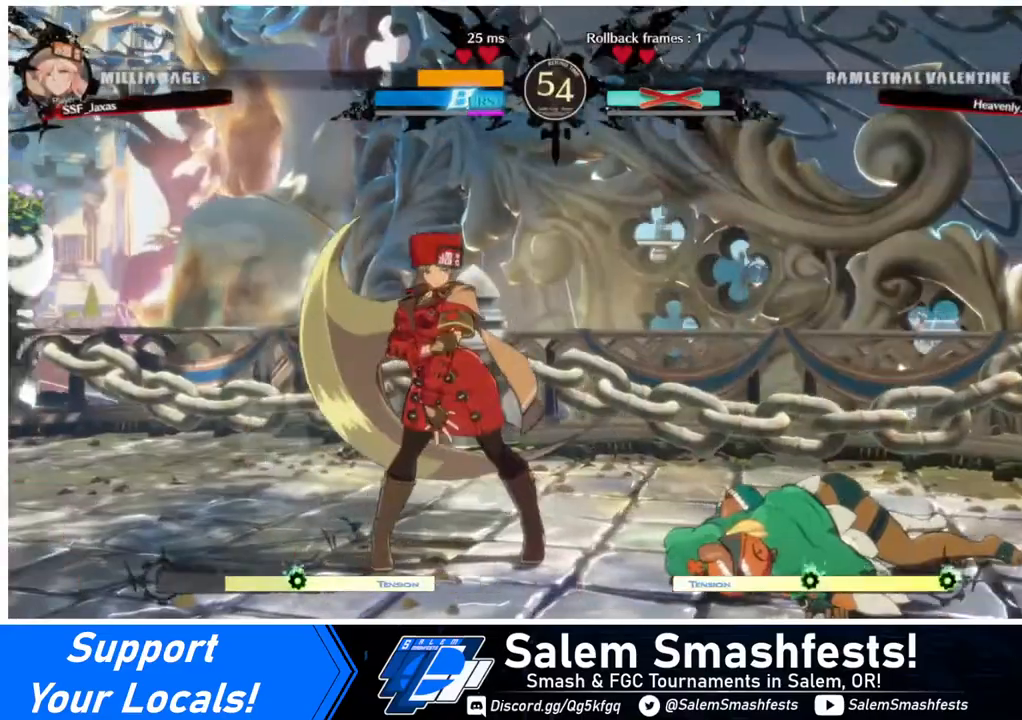
{"buttons": [], "events": []}
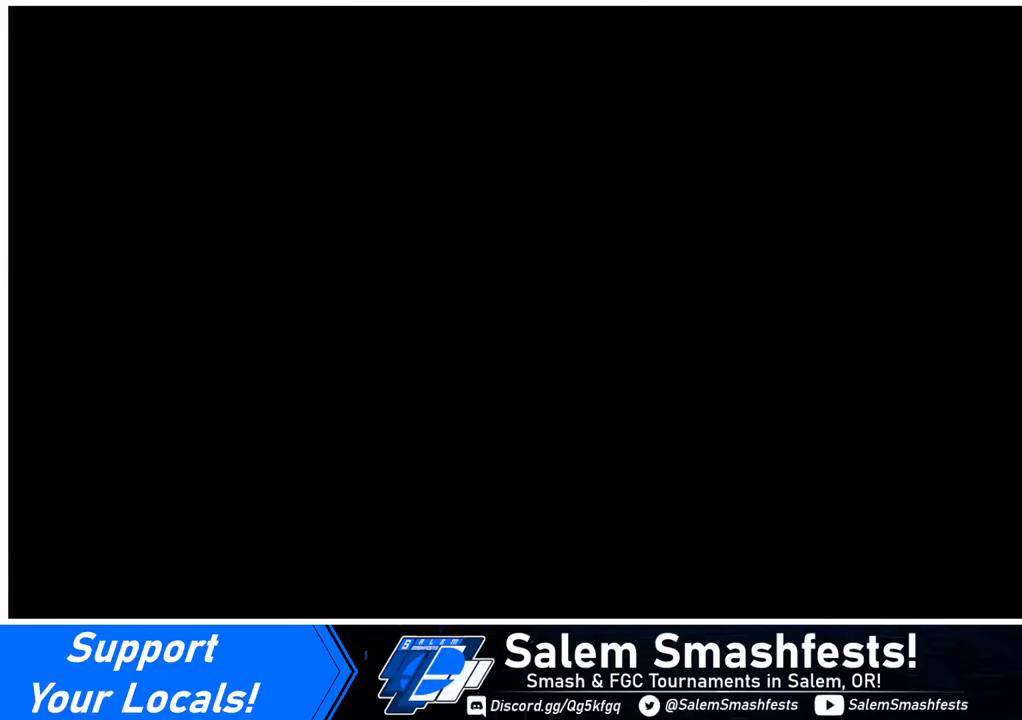
{"buttons": [], "events": []}
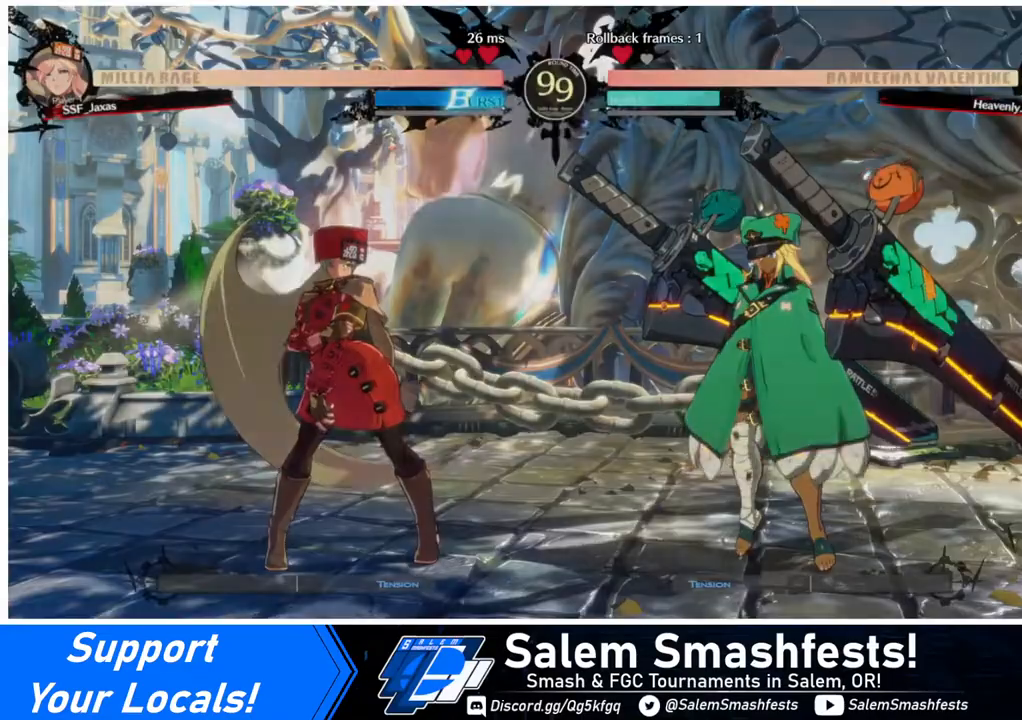
{"buttons": [], "events": []}
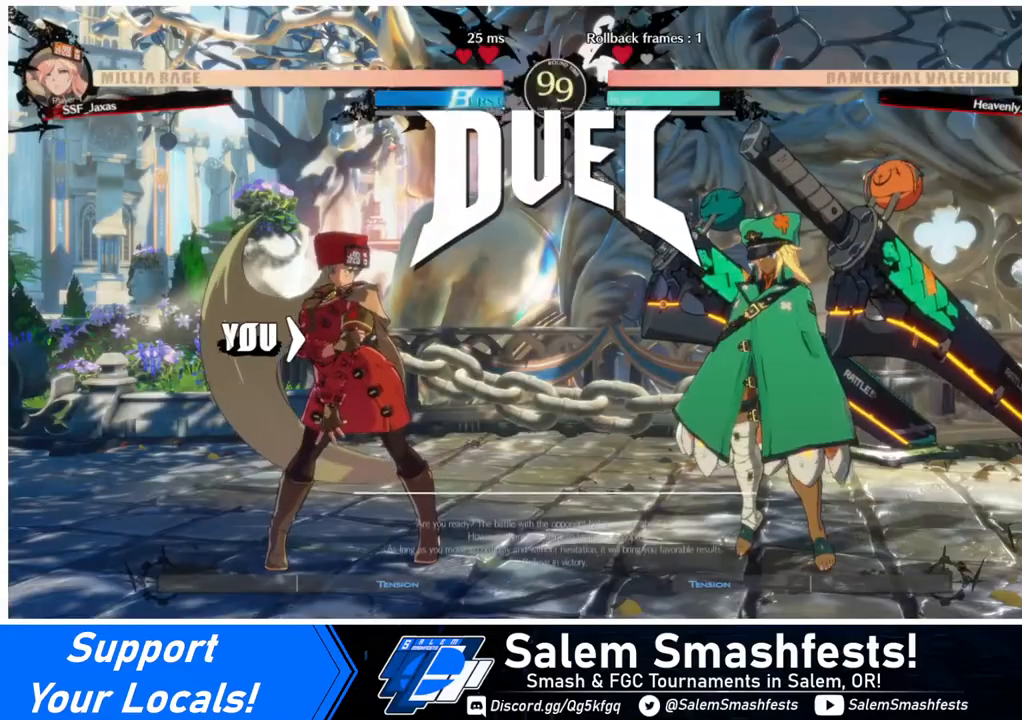
{"buttons": [], "events": []}
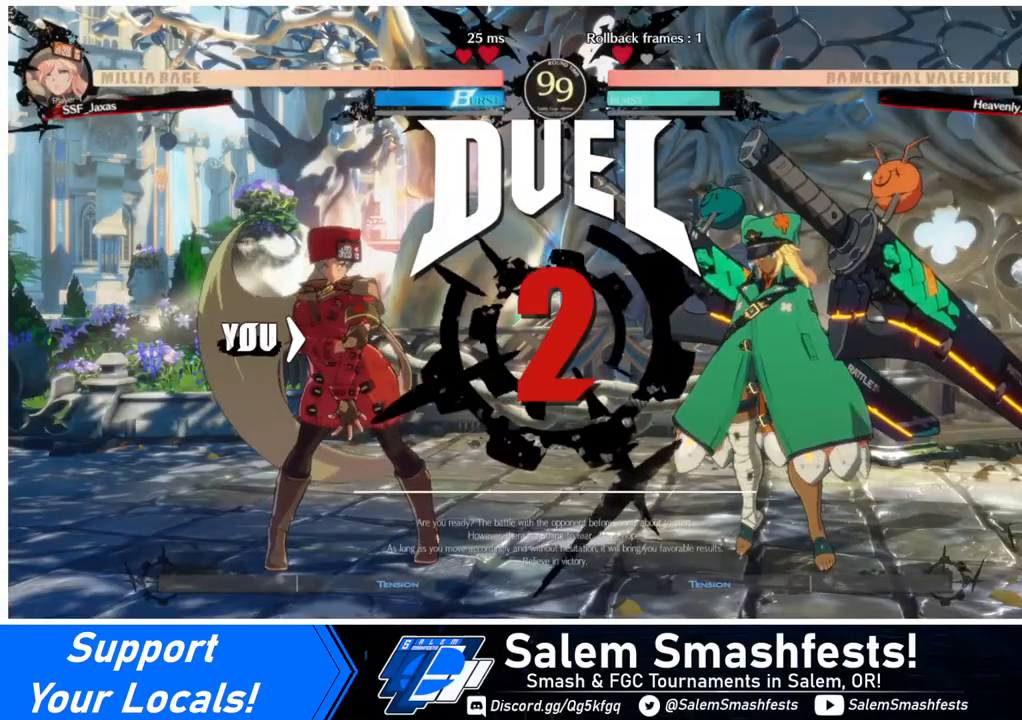
{"buttons": [], "events": []}
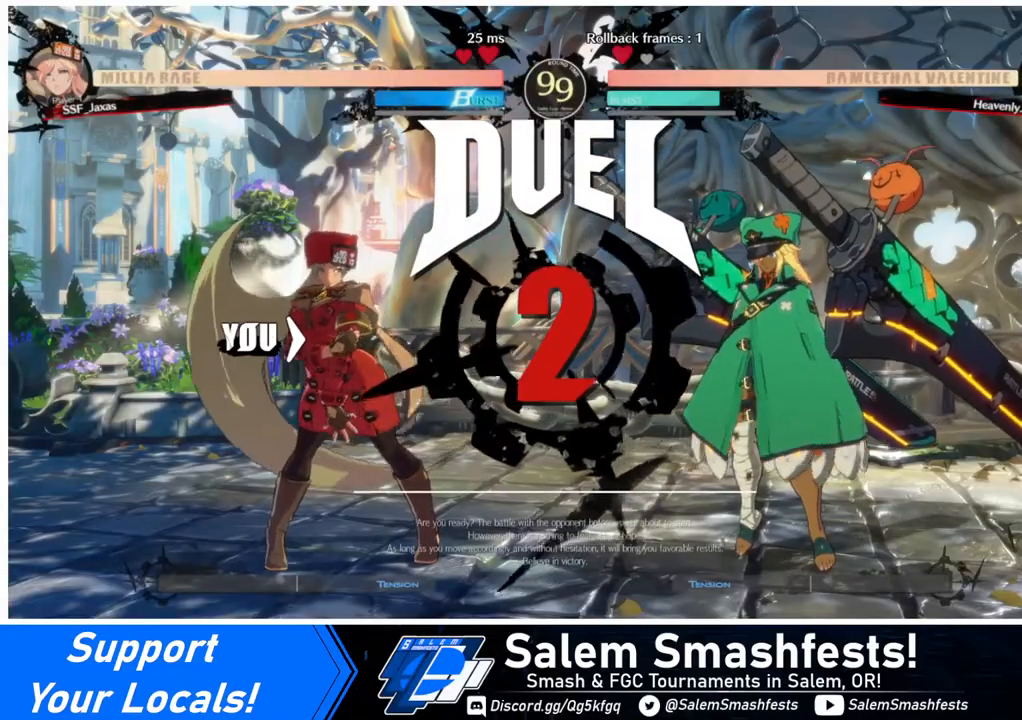
{"buttons": ["DPAD_DOWN", "DPAD_LEFT"], "events": [[240, "DPAD_DOWN", "down"], [280, "DPAD_RIGHT", "down"], [400, "DPAD_DOWN", "up"], [520, "DPAD_DOWN", "down"], [520, "DPAD_LEFT", "down"], [520, "DPAD_RIGHT", "up"]]}
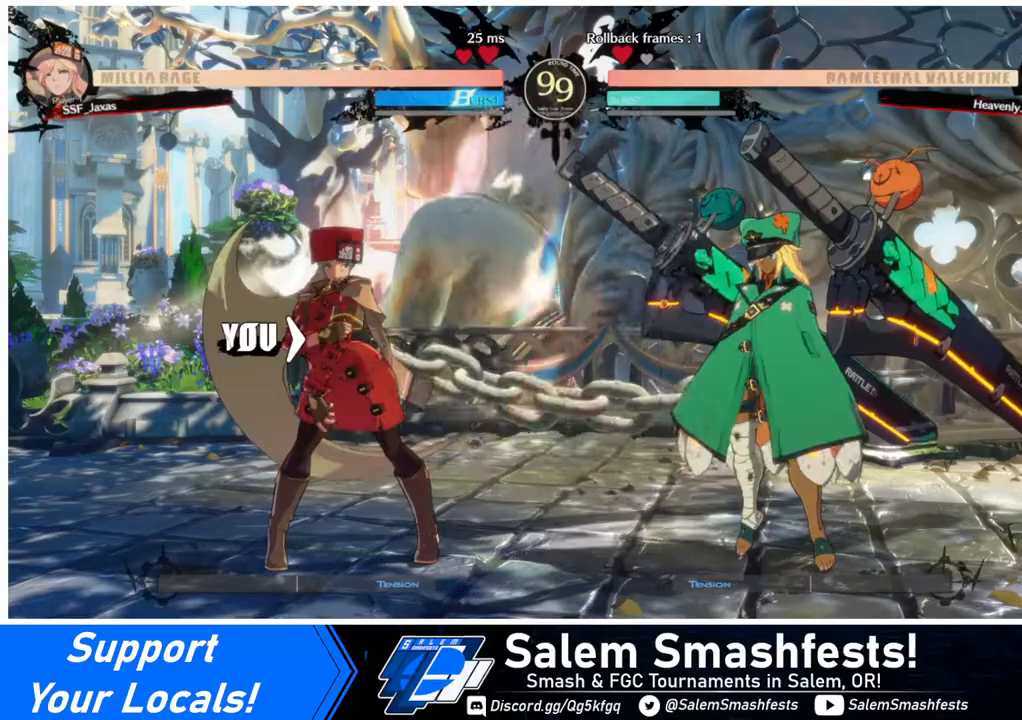
{"buttons": [], "events": [[120, "DPAD_LEFT", "up"], [160, "DPAD_DOWN", "up"], [160, "DPAD_RIGHT", "down"], [360, "DPAD_RIGHT", "up"]]}
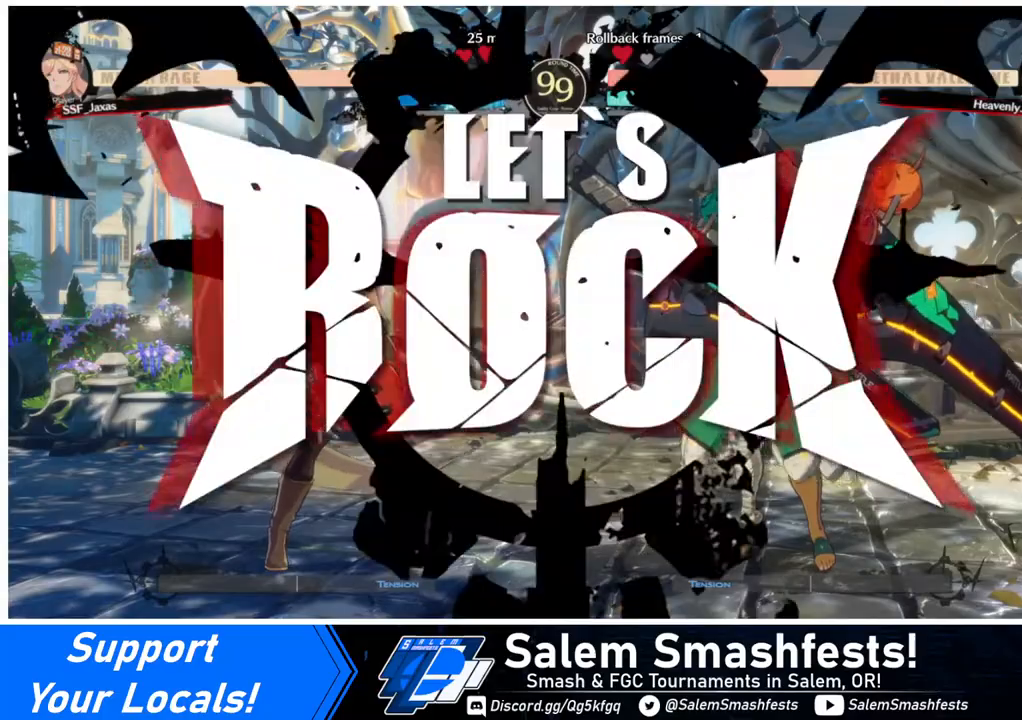
{"buttons": [], "events": [[240, "DPAD_UP", "down"], [360, "DPAD_UP", "up"], [440, "L1", "down"], [480, "L1", "up"]]}
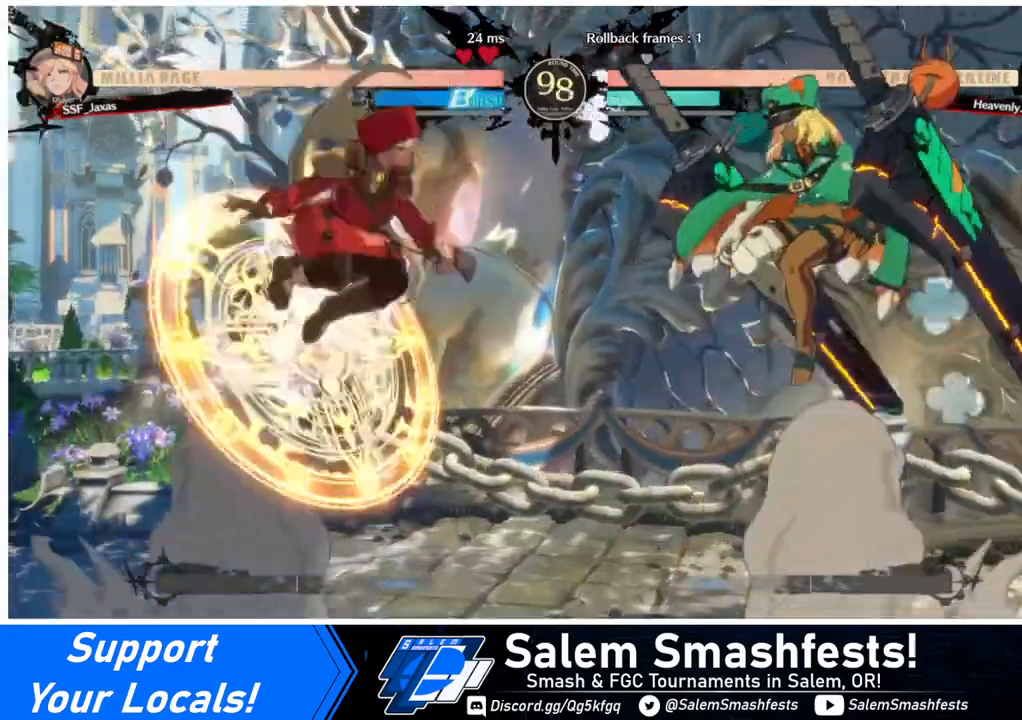
{"buttons": ["DPAD_LEFT"], "events": [[200, "TRIANGLE", "down"], [320, "DPAD_LEFT", "down"], [320, "TRIANGLE", "up"]]}
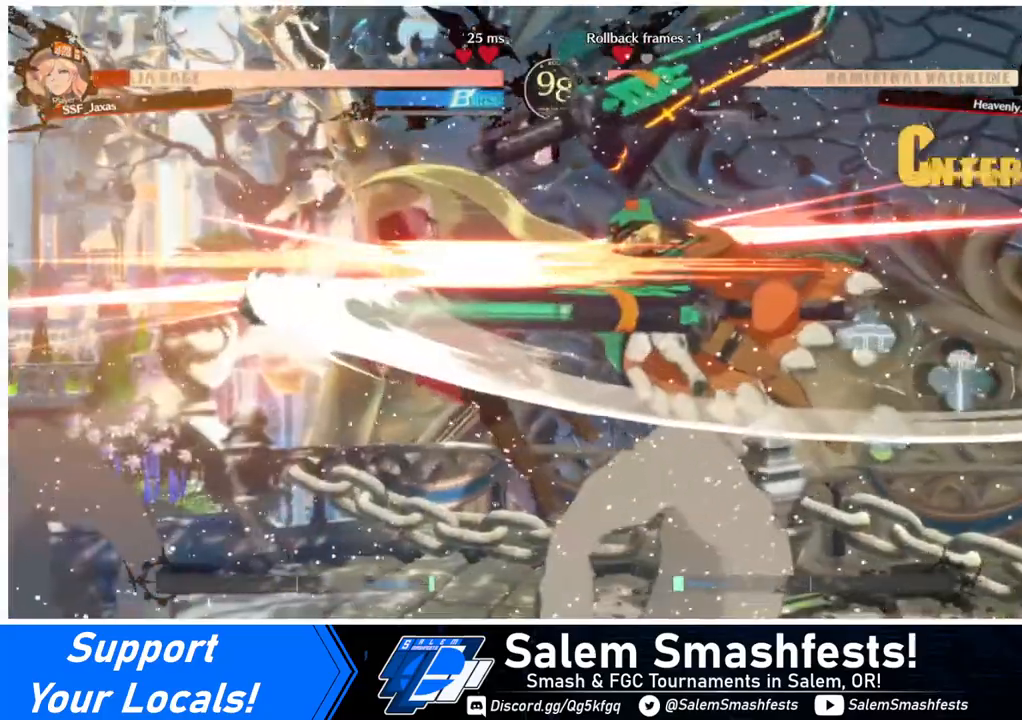
{"buttons": ["DPAD_LEFT"], "events": []}
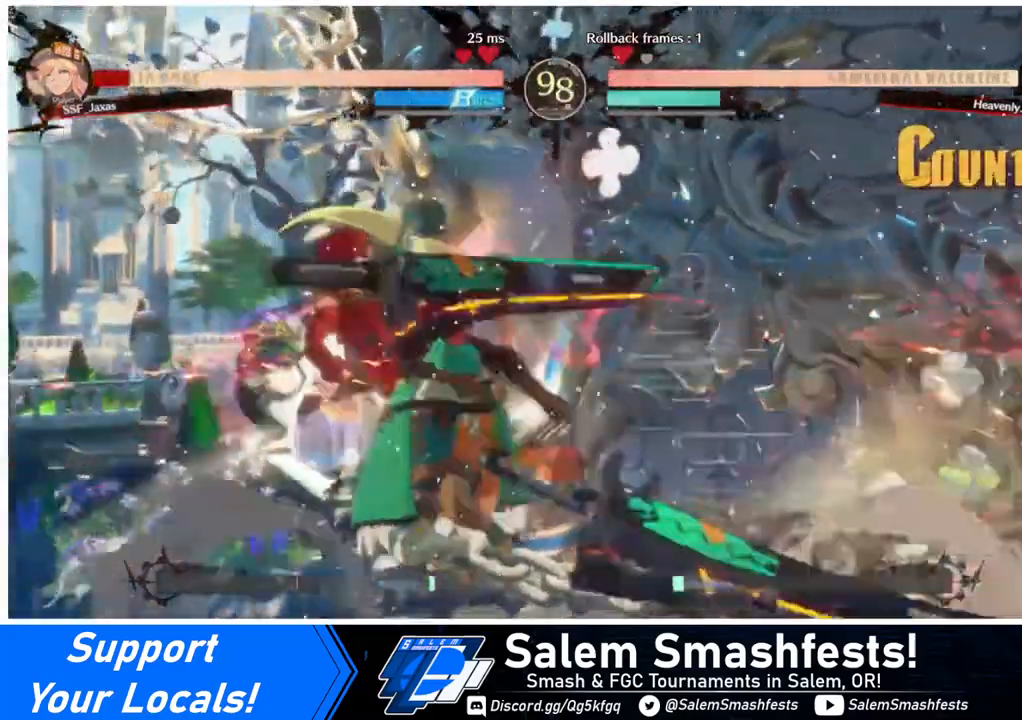
{"buttons": ["DPAD_LEFT"], "events": []}
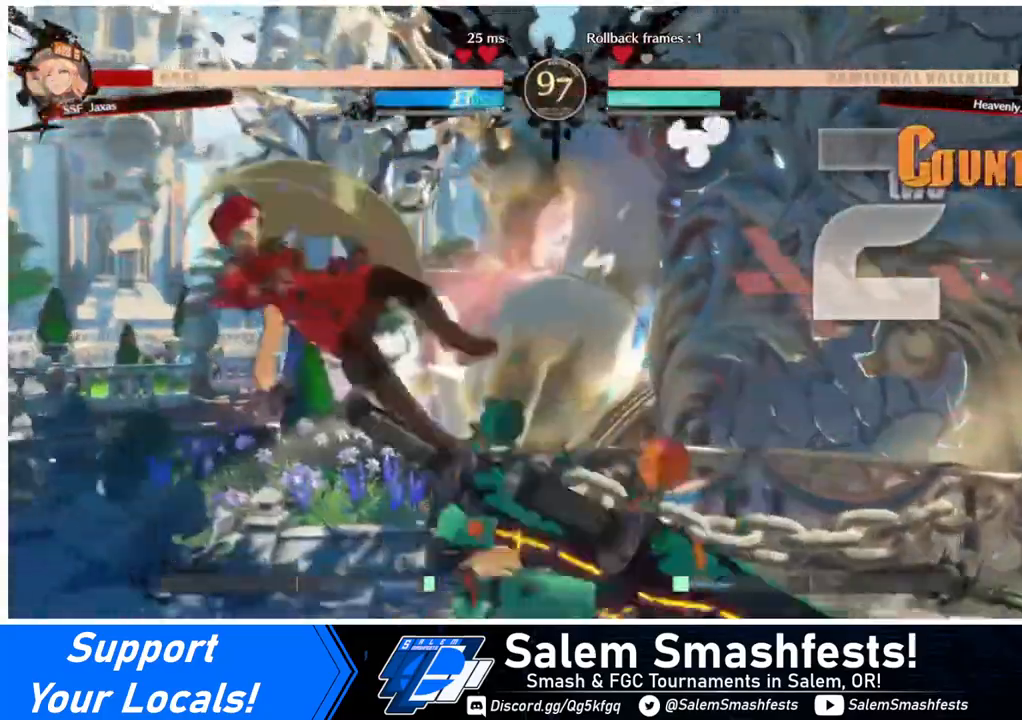
{"buttons": ["DPAD_LEFT"], "events": [[280, "SQUARE", "down"], [440, "SQUARE", "up"]]}
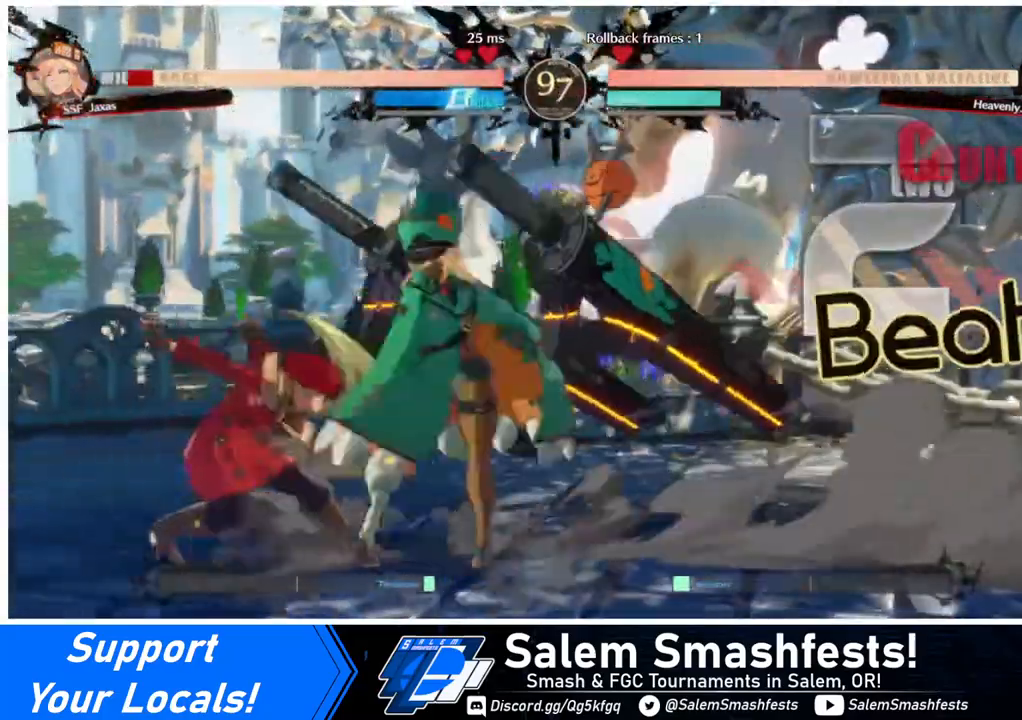
{"buttons": ["DPAD_DOWN", "DPAD_LEFT"], "events": [[40, "DPAD_DOWN", "down"]]}
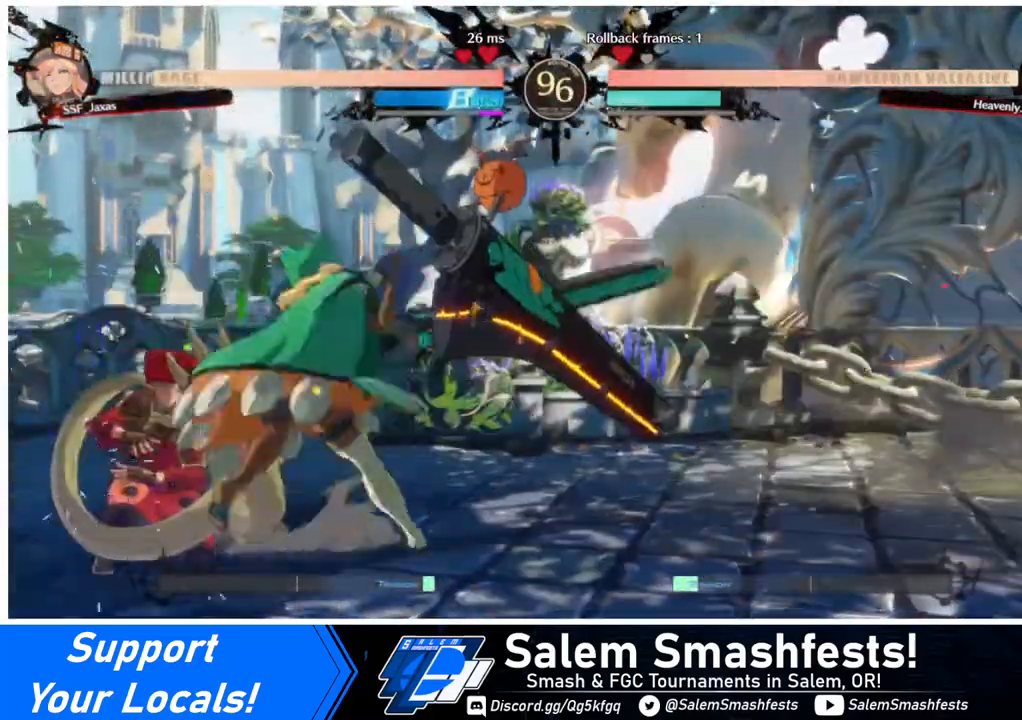
{"buttons": ["DPAD_DOWN", "DPAD_LEFT"], "events": []}
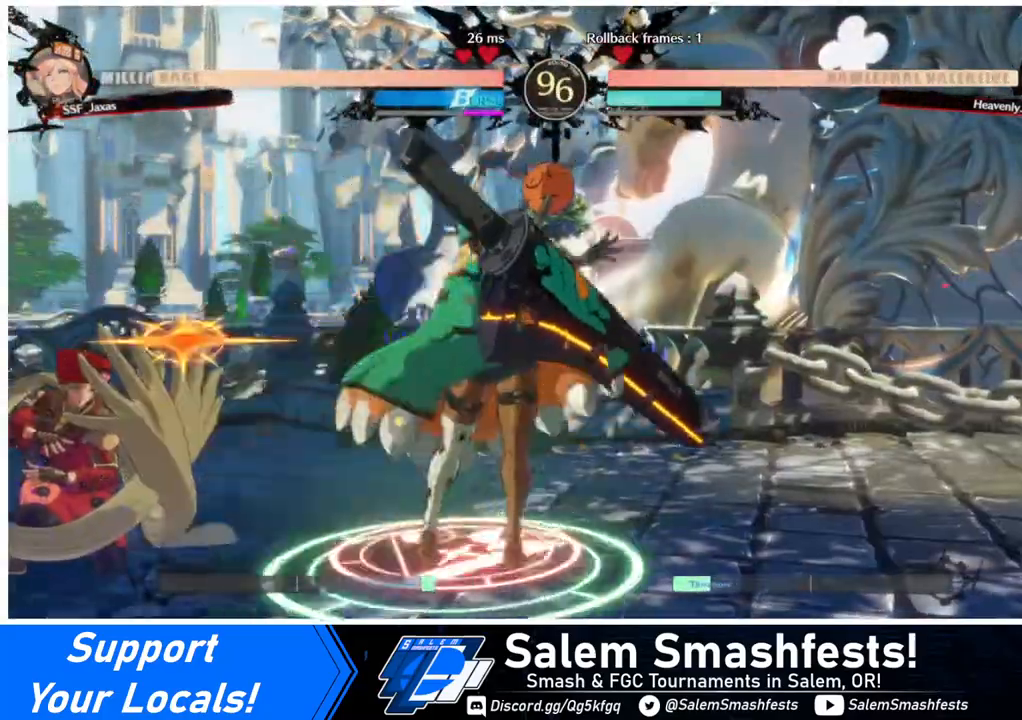
{"buttons": [], "events": [[440, "DPAD_DOWN", "up"], [440, "DPAD_LEFT", "up"]]}
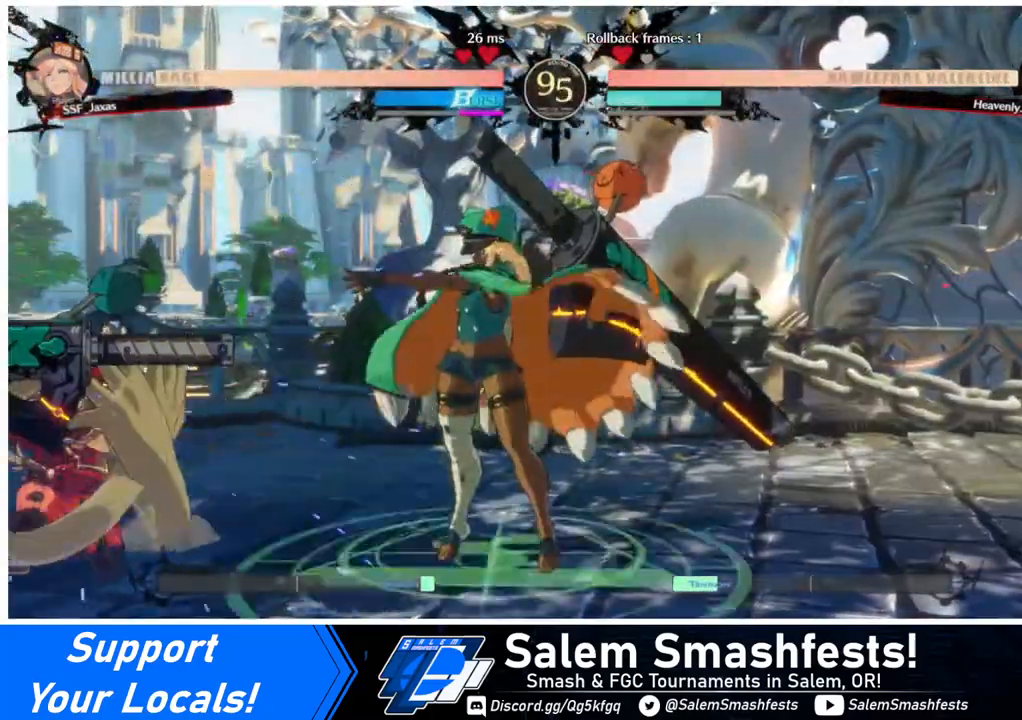
{"buttons": [], "events": [[40, "DPAD_DOWN", "down"], [80, "DPAD_LEFT", "down"], [160, "DPAD_DOWN", "up"], [160, "DPAD_UP", "down"], [200, "DPAD_LEFT", "up"], [240, "DPAD_UP", "up"]]}
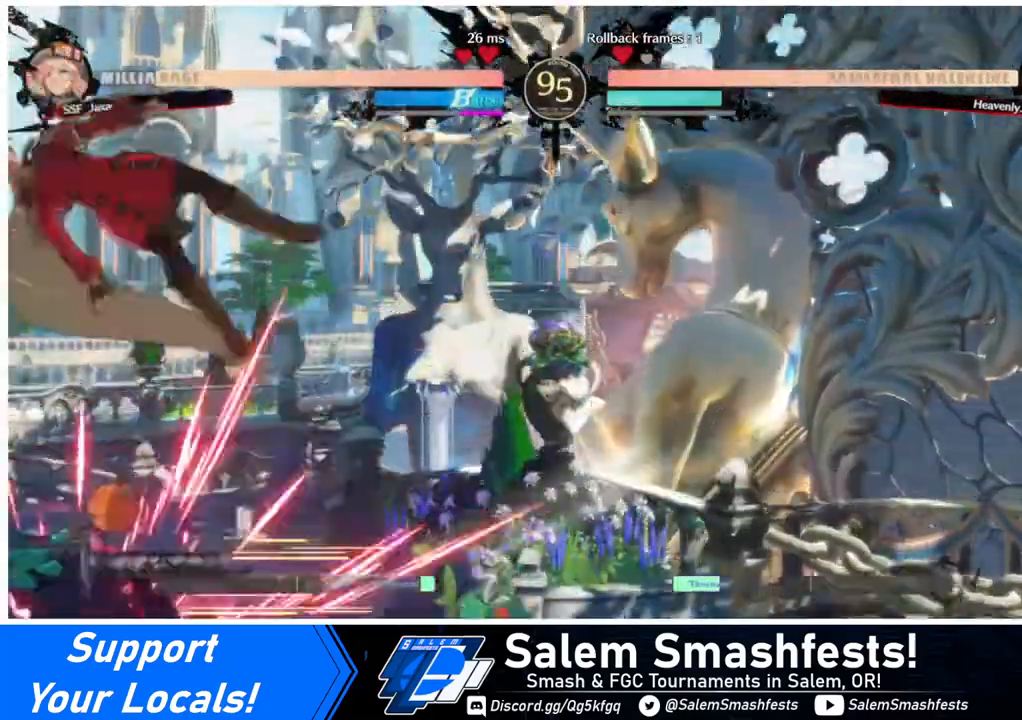
{"buttons": [], "events": [[40, "L1", "down"], [160, "L1", "up"]]}
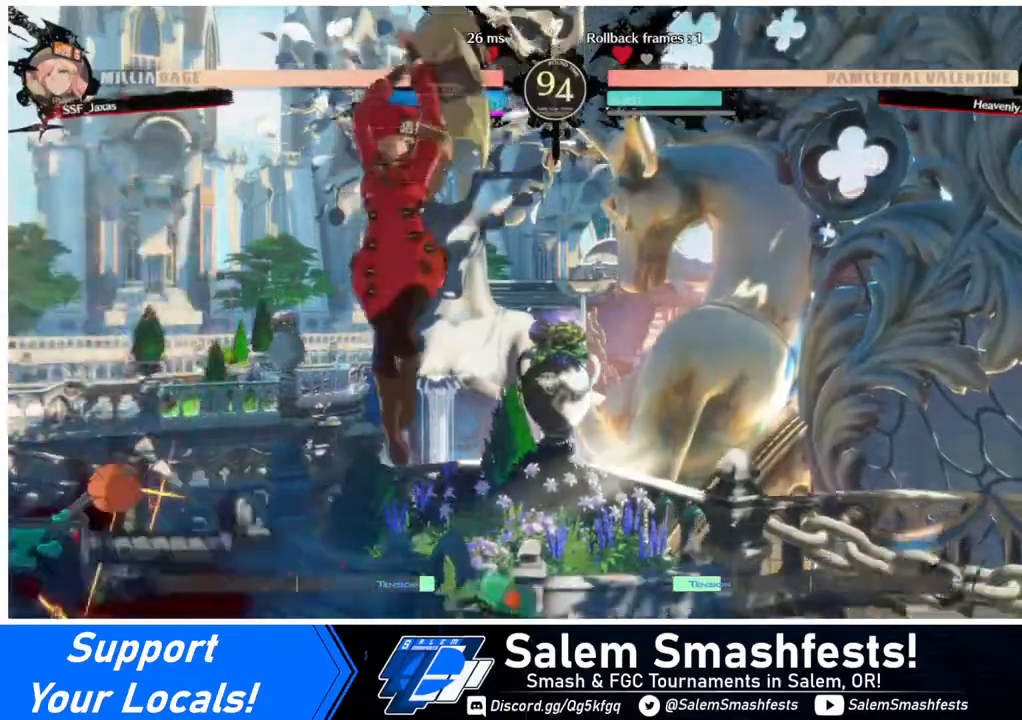
{"buttons": ["DPAD_DOWN"], "events": [[40, "R1", "down"], [160, "R1", "up"], [400, "DPAD_DOWN", "down"]]}
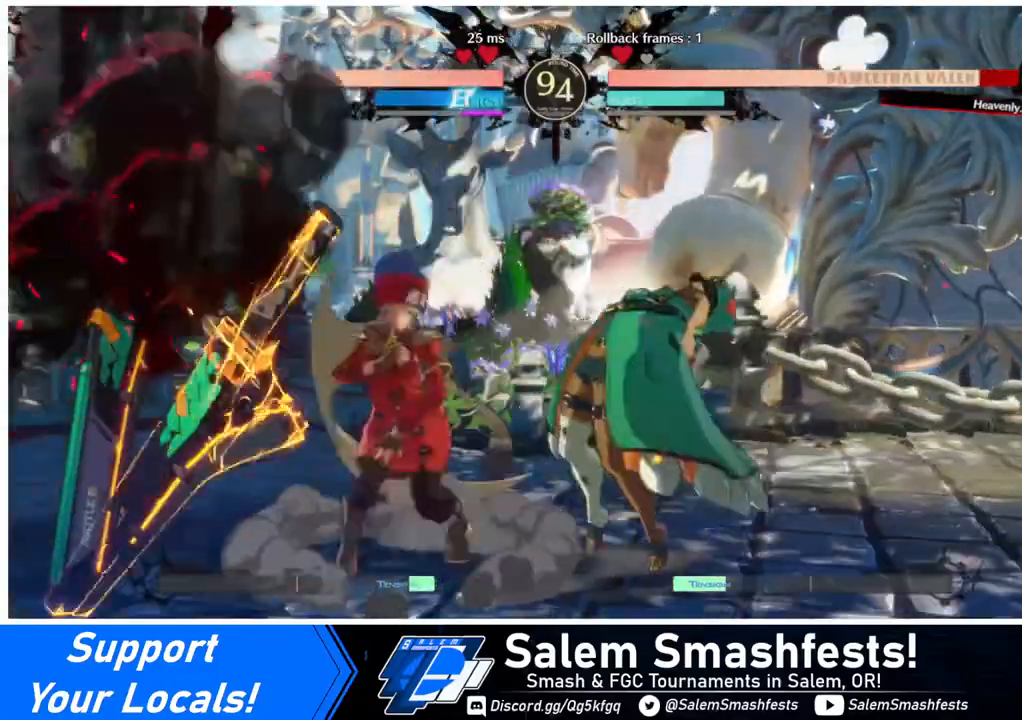
{"buttons": [], "events": [[40, "SQUARE", "down"], [120, "SQUARE", "up"], [240, "R2", "down"], [360, "R2", "up"], [400, "DPAD_DOWN", "up"]]}
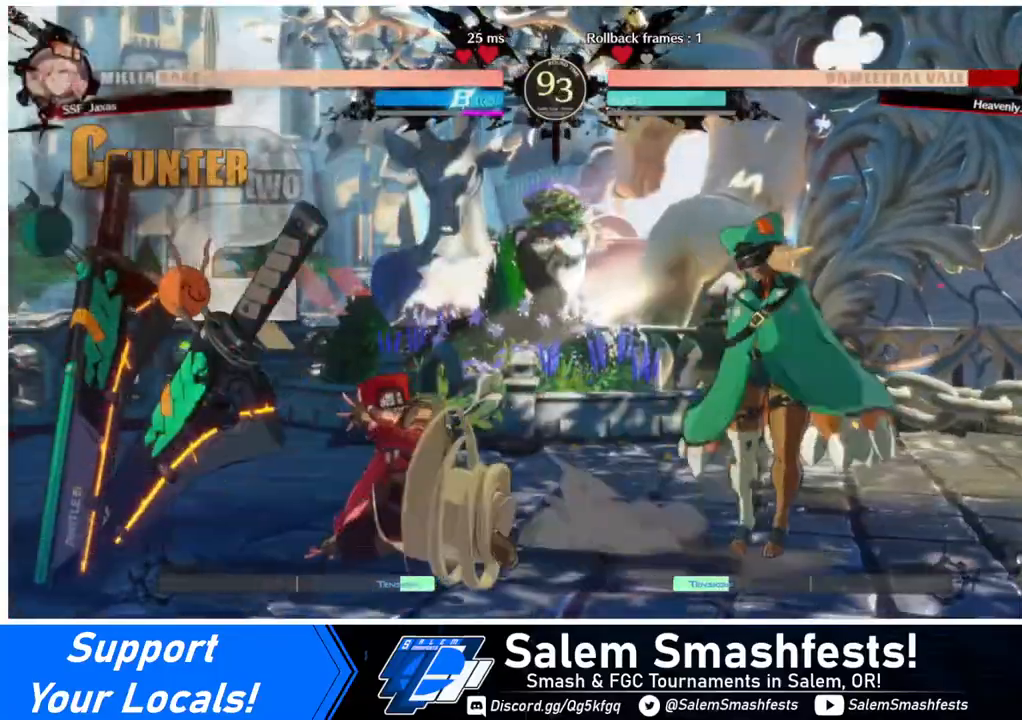
{"buttons": [], "events": [[40, "DPAD_DOWN", "down"], [80, "DPAD_RIGHT", "down"], [160, "DPAD_DOWN", "up"], [160, "R1", "down"], [240, "DPAD_RIGHT", "up"], [280, "R1", "up"]]}
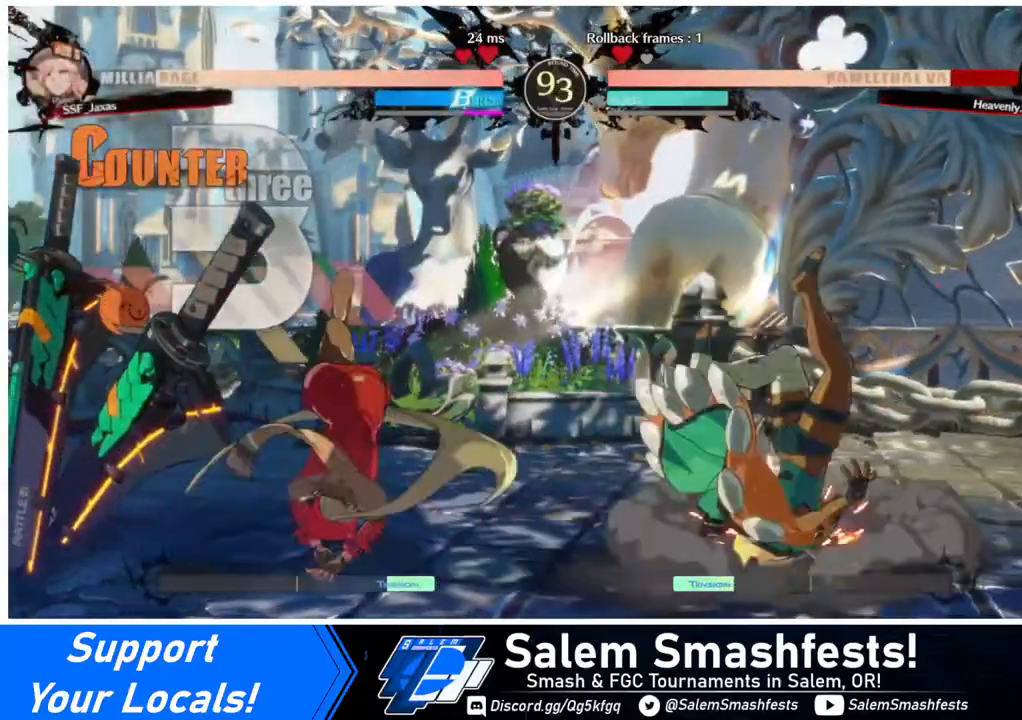
{"buttons": [], "events": []}
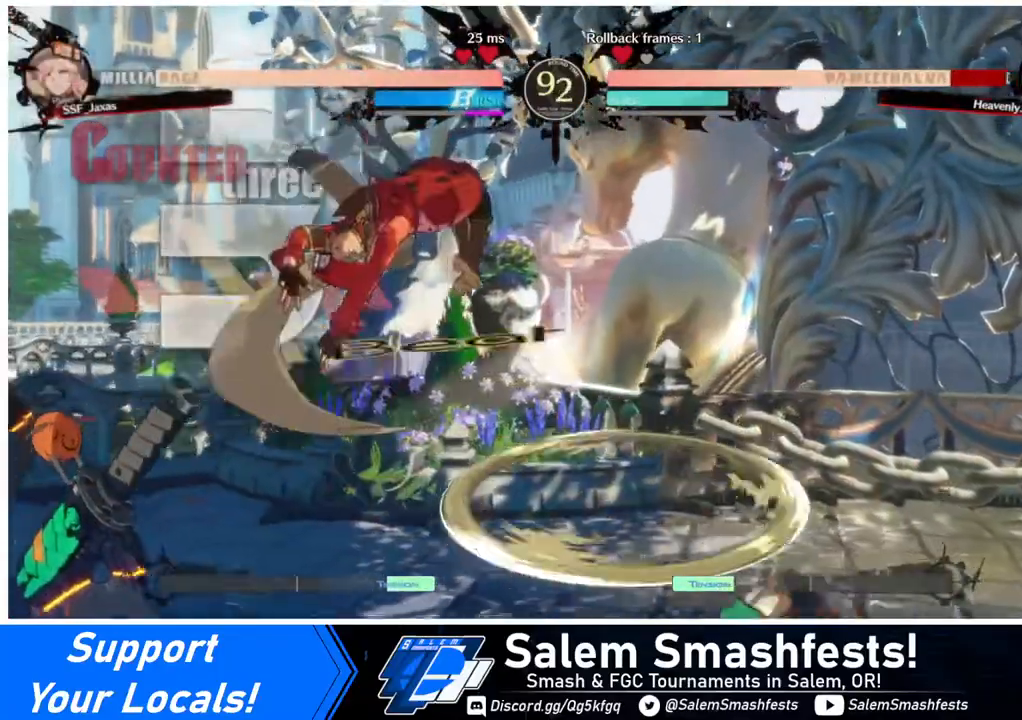
{"buttons": ["R1"], "events": [[240, "L1", "down"], [280, "L1", "up"], [440, "R1", "down"]]}
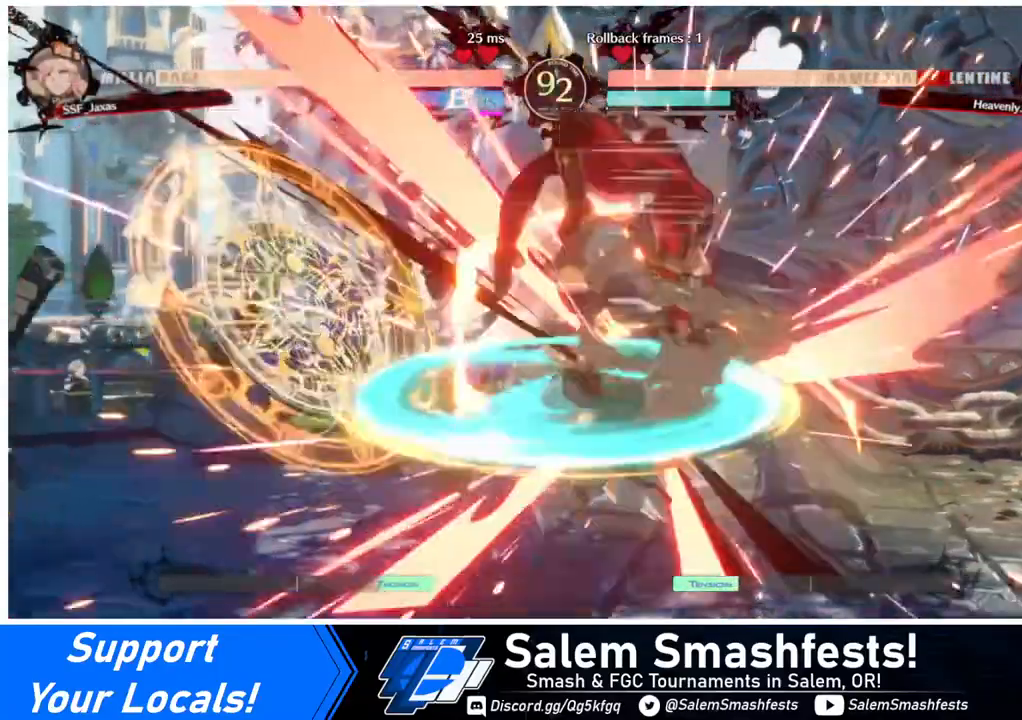
{"buttons": [], "events": [[80, "R1", "up"], [240, "L1", "down"], [360, "L1", "up"]]}
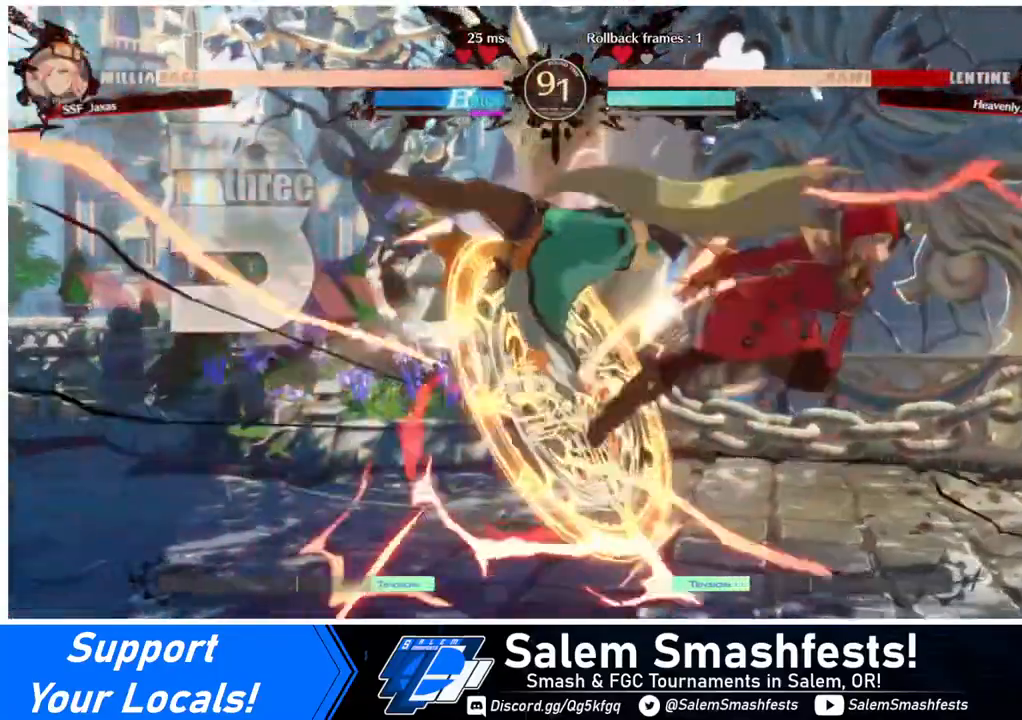
{"buttons": ["DPAD_LEFT"], "events": [[160, "TRIANGLE", "down"], [240, "TRIANGLE", "up"], [520, "DPAD_LEFT", "down"]]}
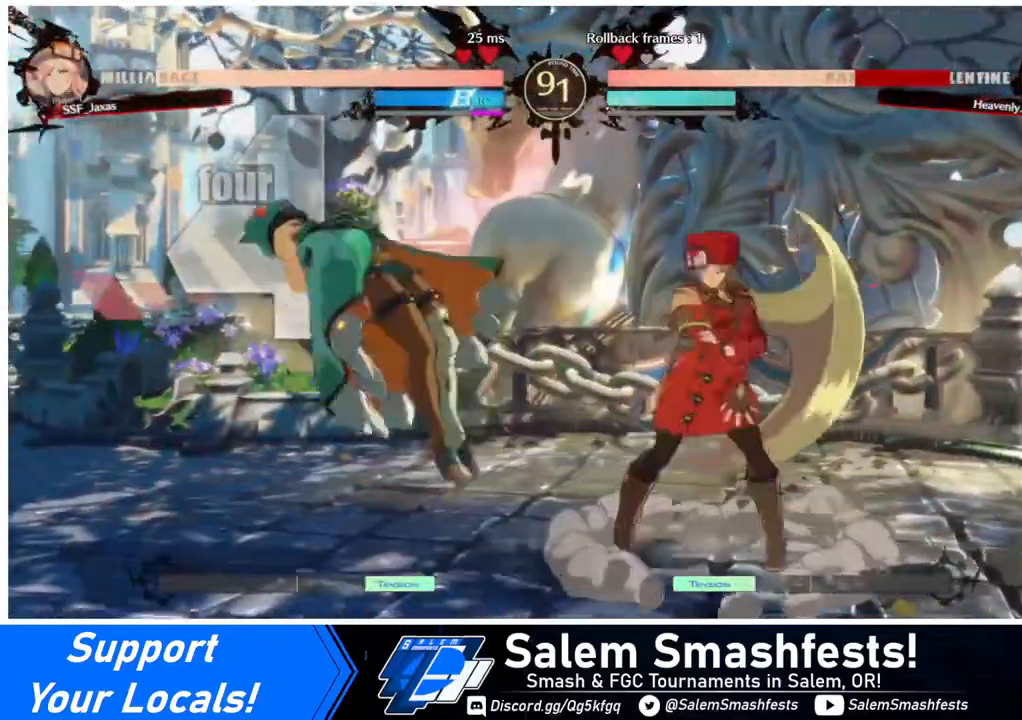
{"buttons": ["DPAD_LEFT"], "events": [[80, "DPAD_LEFT", "up"], [120, "DPAD_LEFT", "down"]]}
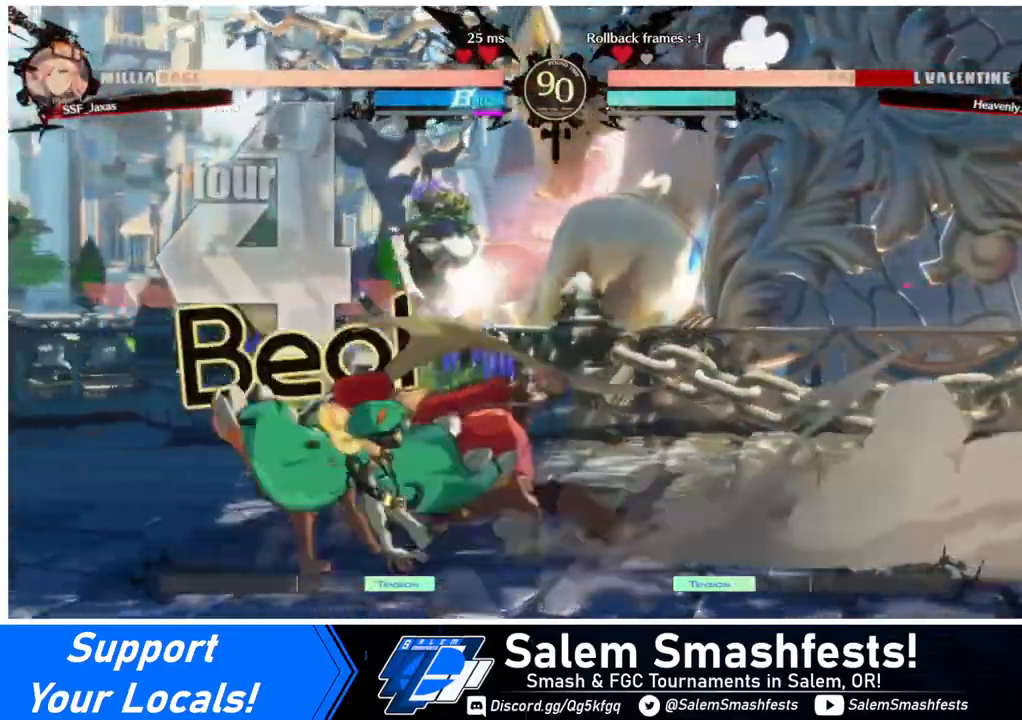
{"buttons": [], "events": [[40, "DPAD_LEFT", "up"], [120, "TRIANGLE", "down"], [240, "TRIANGLE", "up"]]}
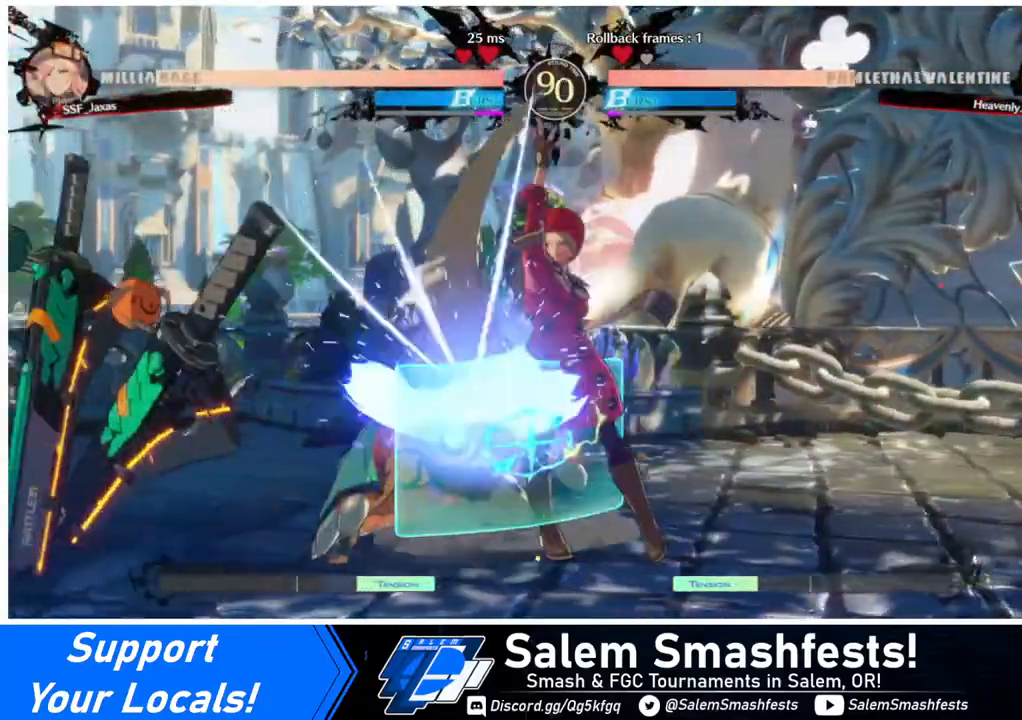
{"buttons": ["DPAD_LEFT"], "events": [[360, "DPAD_LEFT", "down"], [440, "DPAD_LEFT", "up"], [480, "DPAD_LEFT", "down"]]}